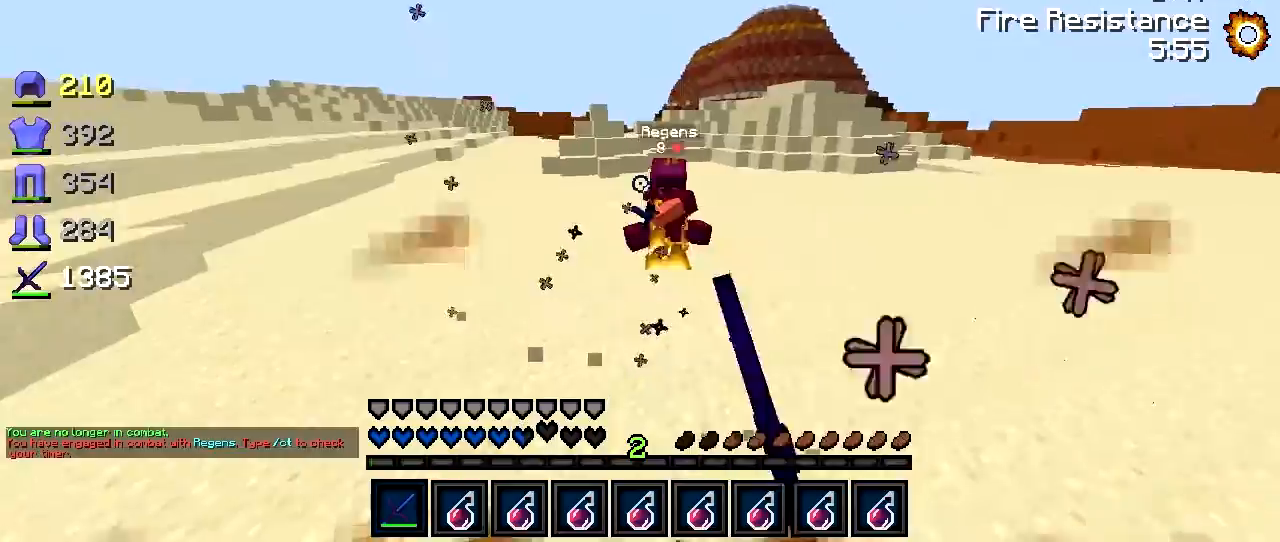
Gameplay with keyboard; each line is a JSON object with the keys held at the frame after it. "events" lists presses ("down") and releases ("up") of "a", "d", "s" and "w" between this image and that frame as [ms after this image, input, new state], when the widget could be followed in between. No other keys are recorded. Mouse input is not recorded.
{"keys": ["w"], "events": []}
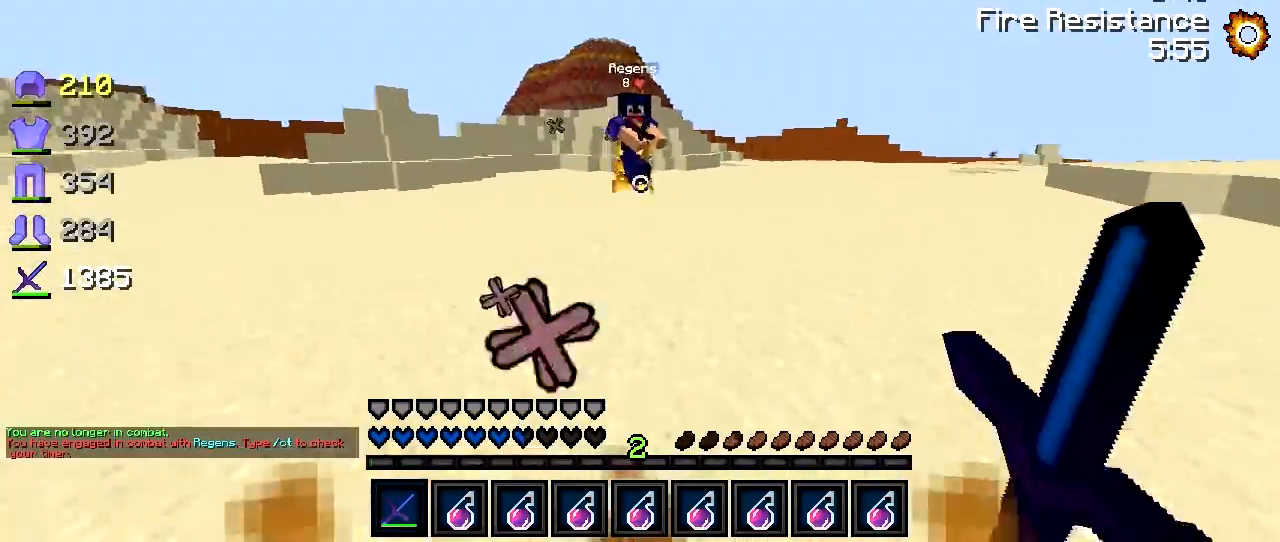
{"keys": ["a", "w"], "events": [[267, "a", "down"]]}
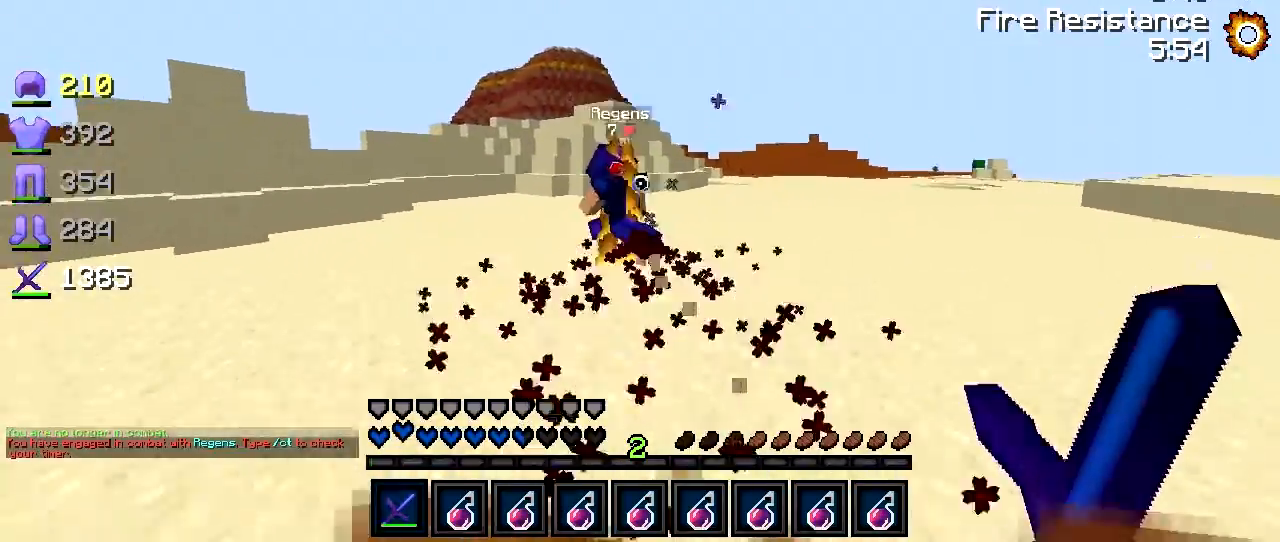
{"keys": ["a", "w"], "events": [[67, "a", "up"], [267, "a", "down"], [367, "w", "up"], [500, "w", "down"]]}
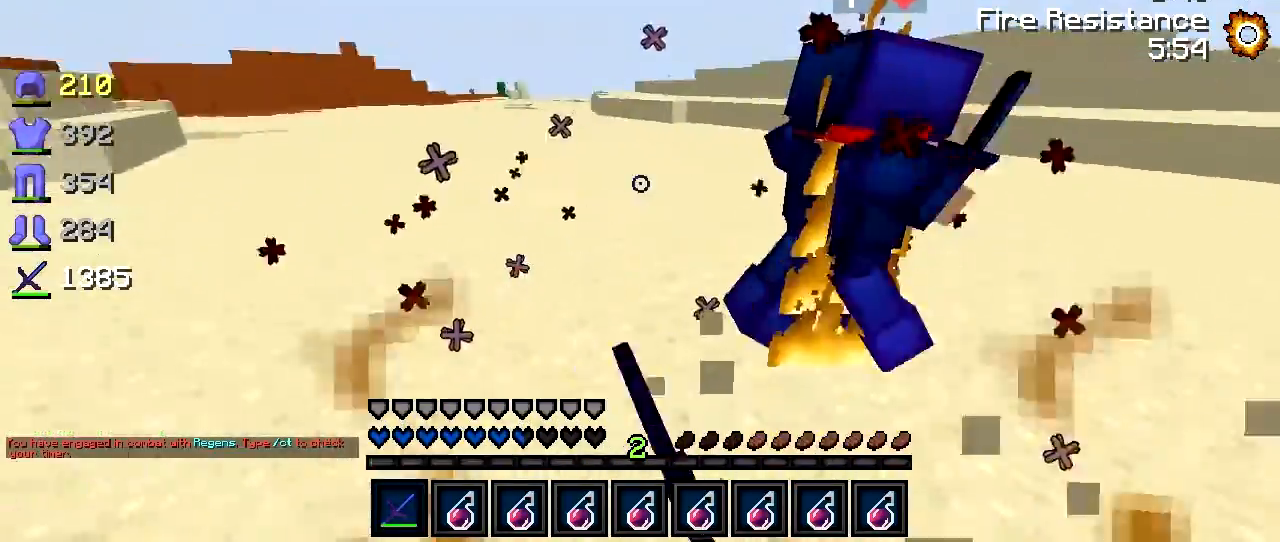
{"keys": ["d", "w"], "events": [[117, "a", "up"], [267, "d", "down"]]}
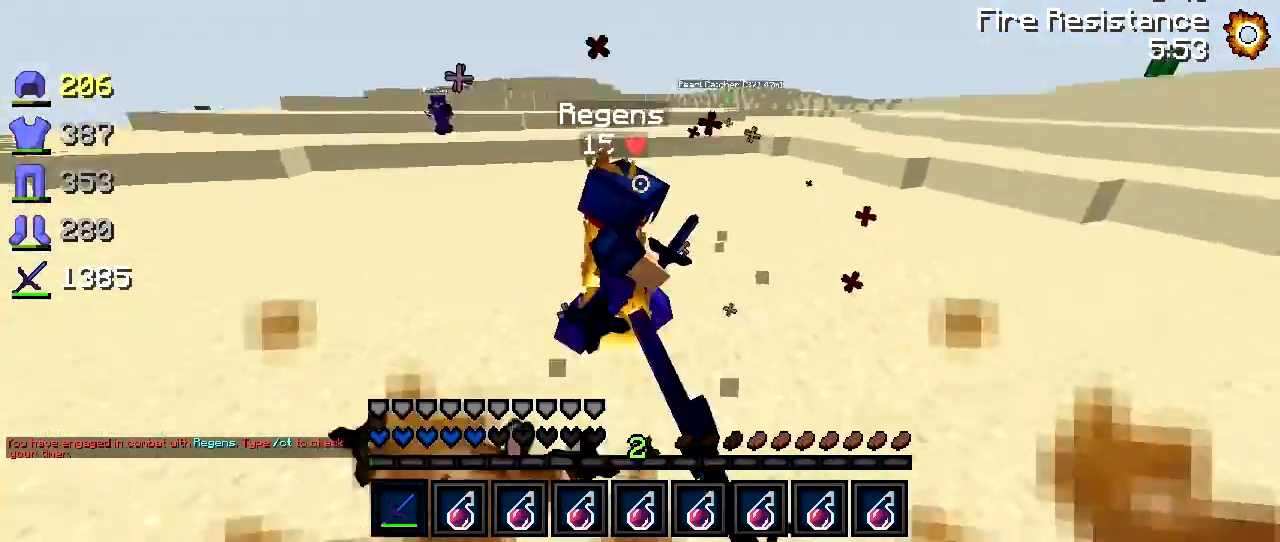
{"keys": ["w"], "events": [[17, "w", "up"], [67, "w", "down"], [150, "d", "up"], [300, "d", "down"], [400, "d", "up"]]}
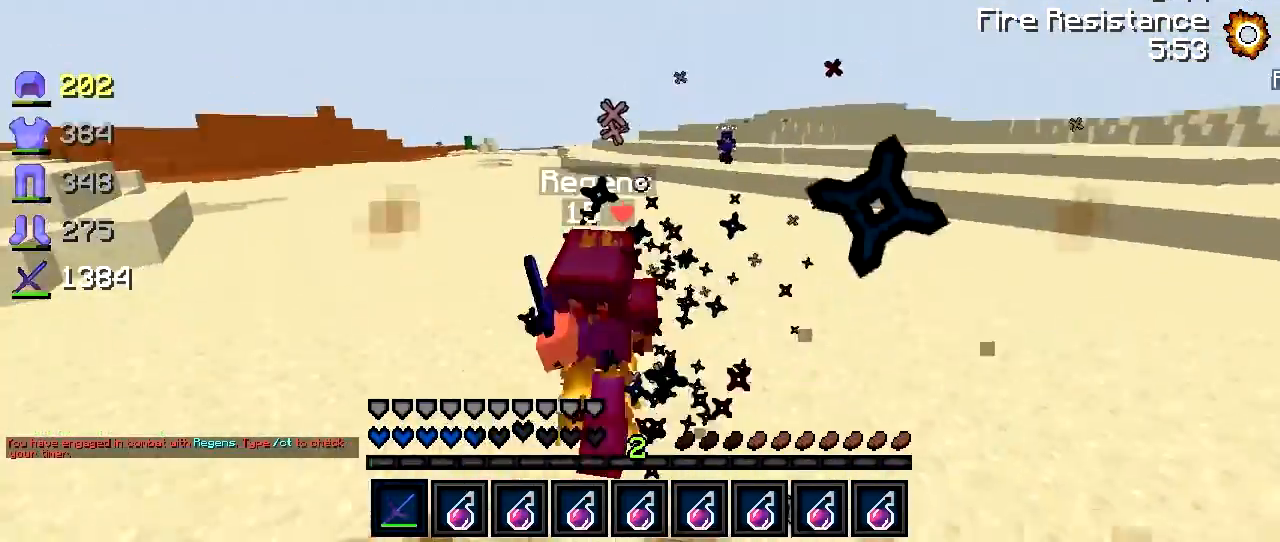
{"keys": ["w"], "events": [[17, "a", "down"], [117, "a", "up"]]}
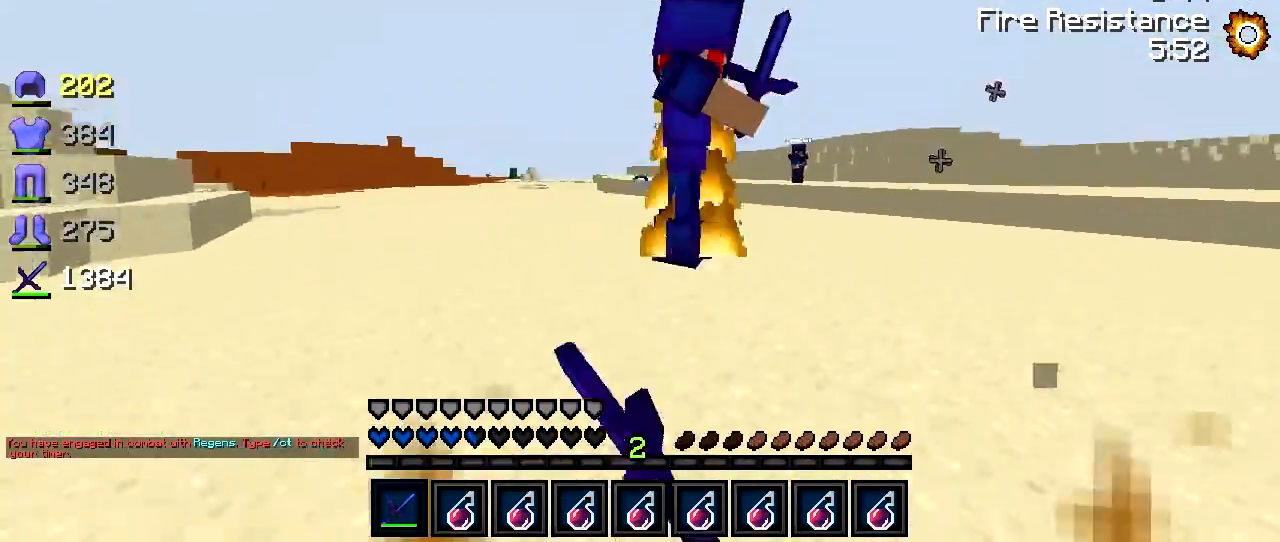
{"keys": ["d", "w"], "events": [[17, "d", "down"], [217, "d", "up"], [267, "w", "up"], [417, "w", "down"], [467, "d", "down"]]}
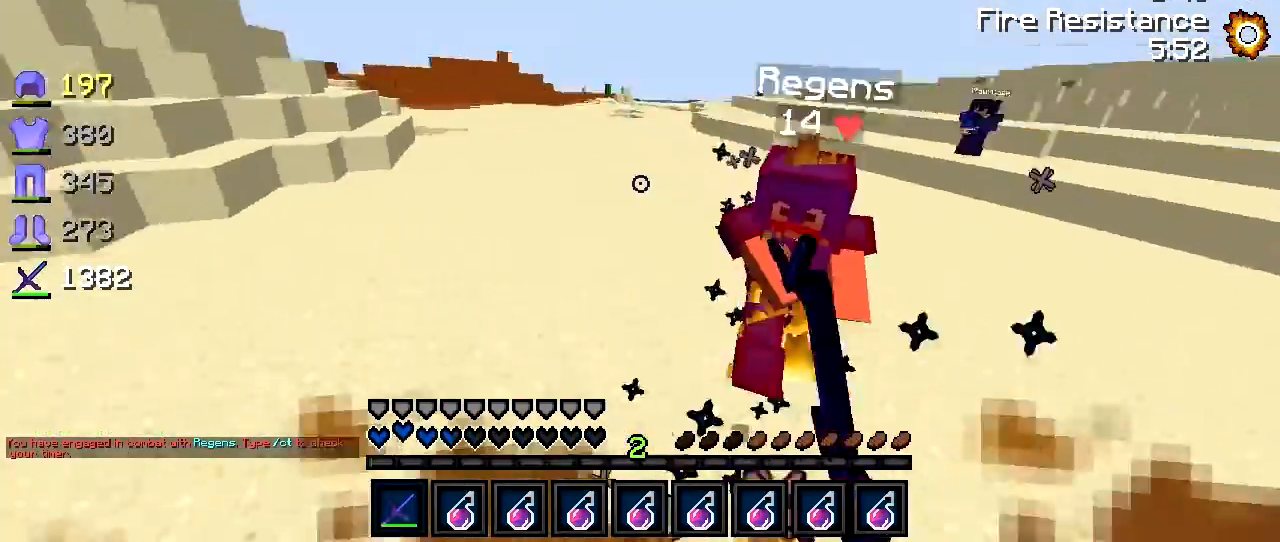
{"keys": ["a", "w"], "events": [[167, "d", "up"], [467, "a", "down"]]}
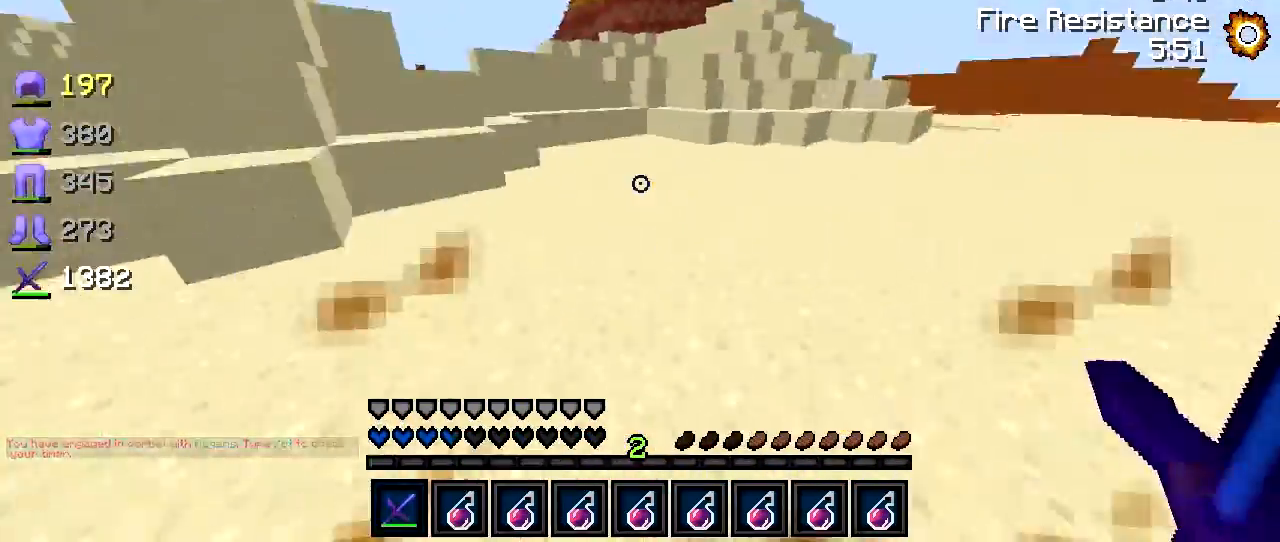
{"keys": ["w"], "events": [[117, "a", "up"]]}
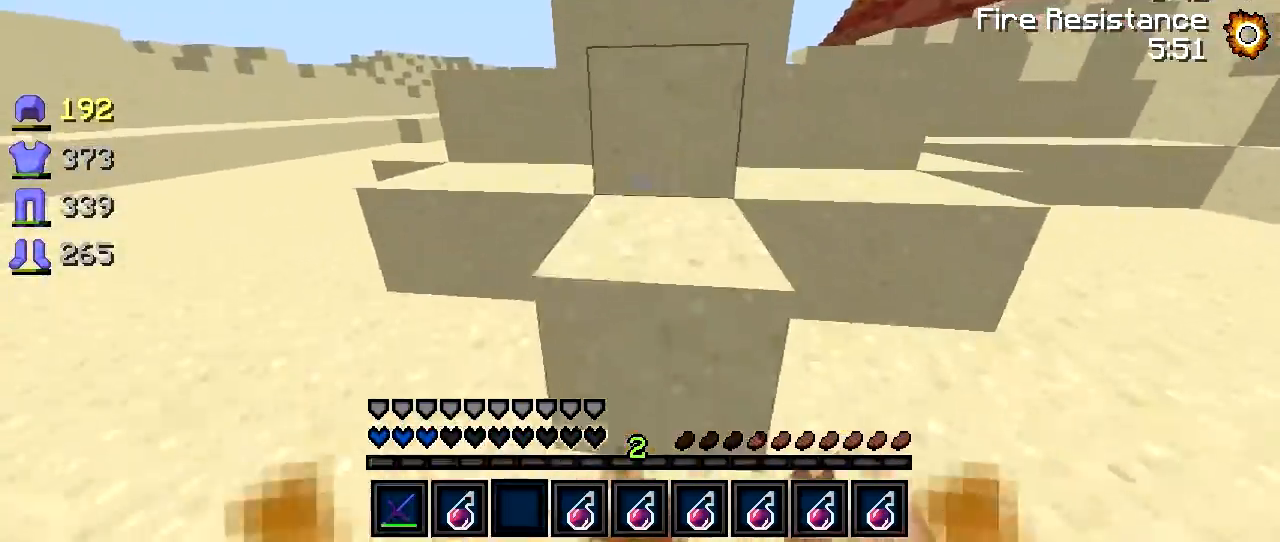
{"keys": ["w"], "events": [[217, "d", "down"], [417, "d", "up"]]}
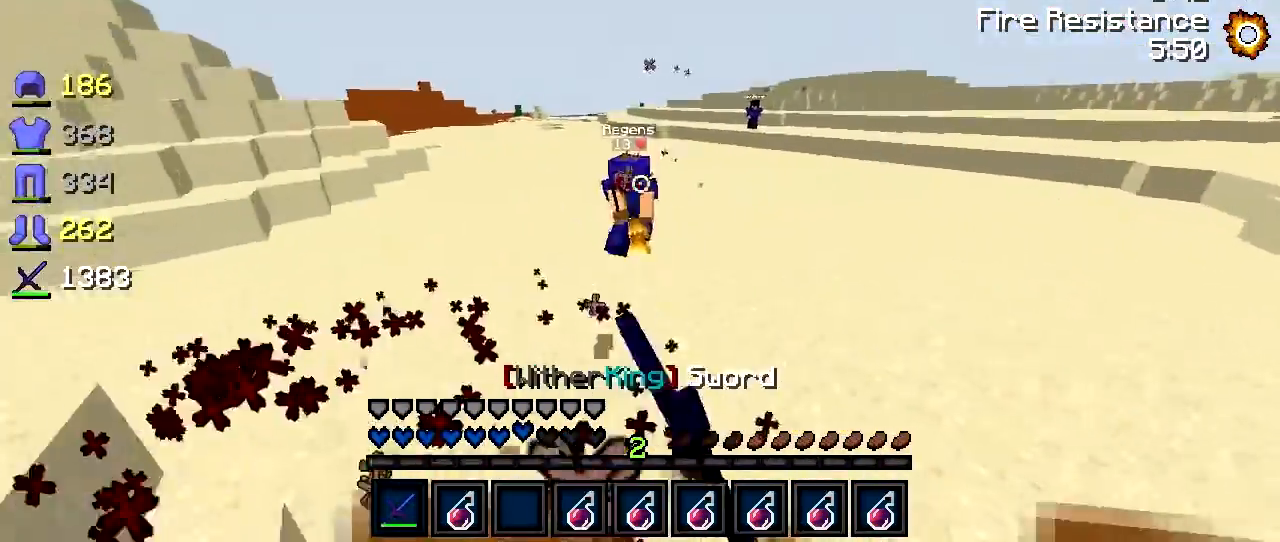
{"keys": ["d", "w"], "events": [[67, "d", "down"], [117, "d", "up"], [467, "d", "down"]]}
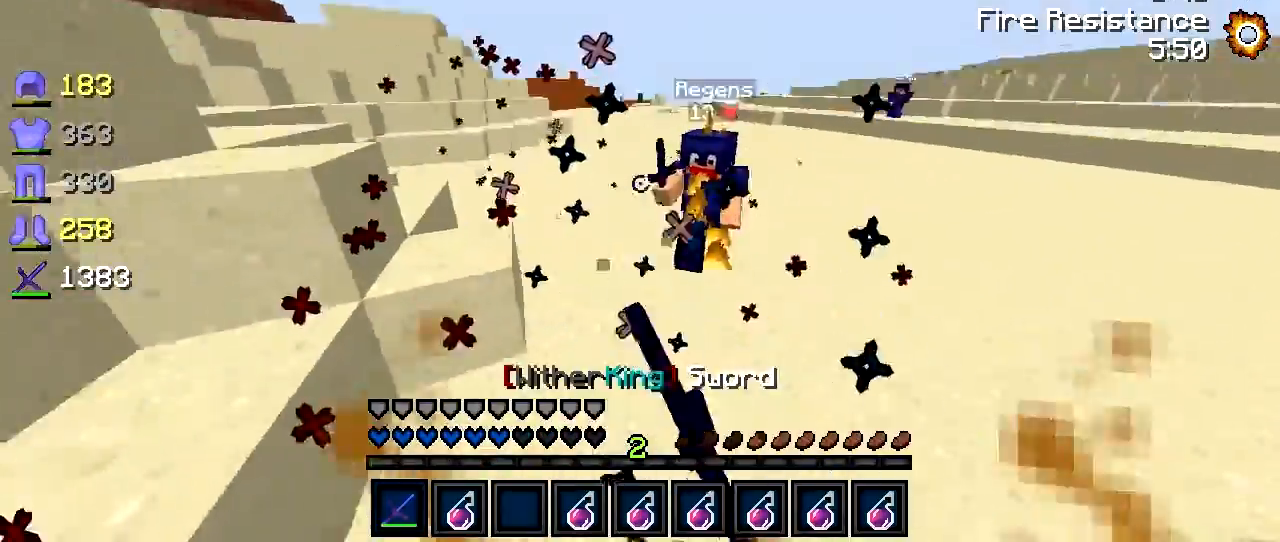
{"keys": ["d", "w"], "events": [[317, "d", "up"], [500, "d", "down"]]}
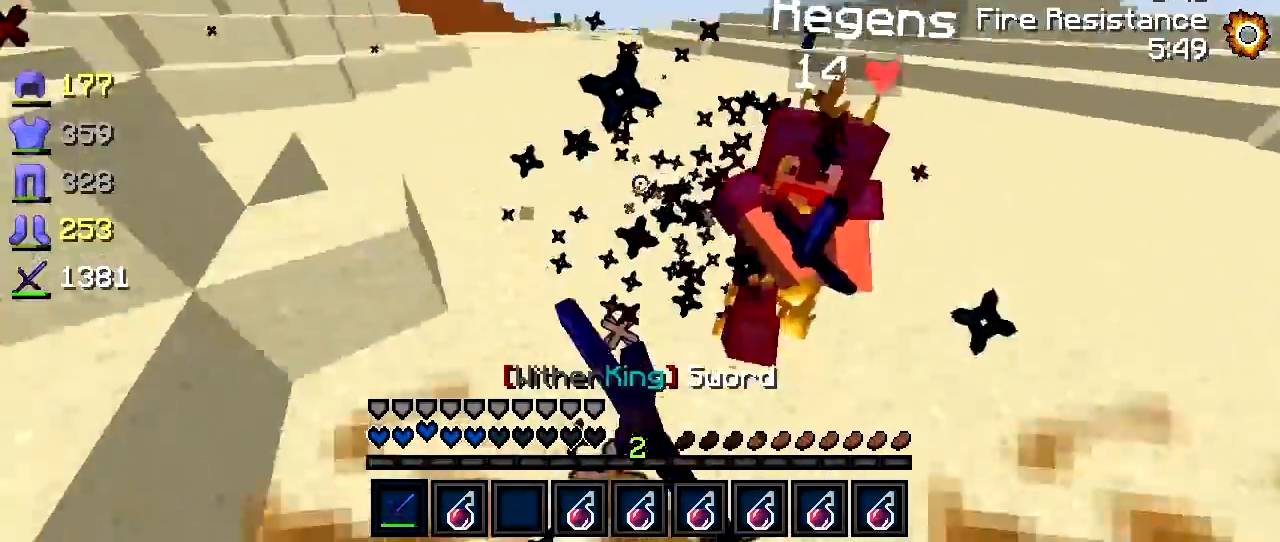
{"keys": ["d", "w"], "events": [[100, "w", "up"], [167, "w", "down"], [200, "d", "up"], [417, "d", "down"]]}
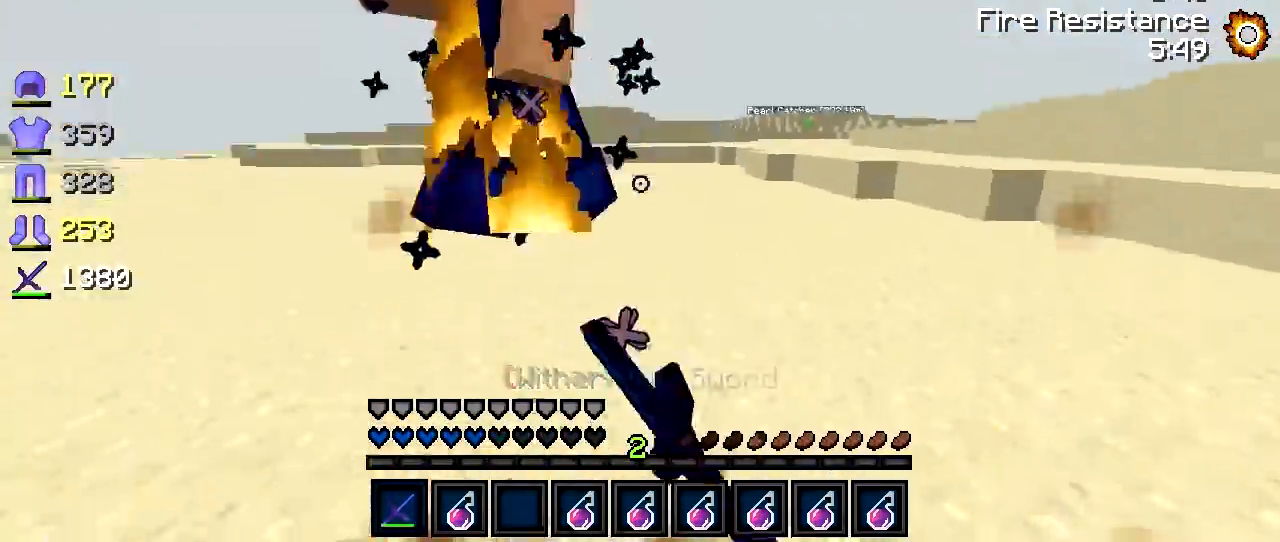
{"keys": ["d", "w"], "events": [[17, "d", "up"], [267, "d", "down"]]}
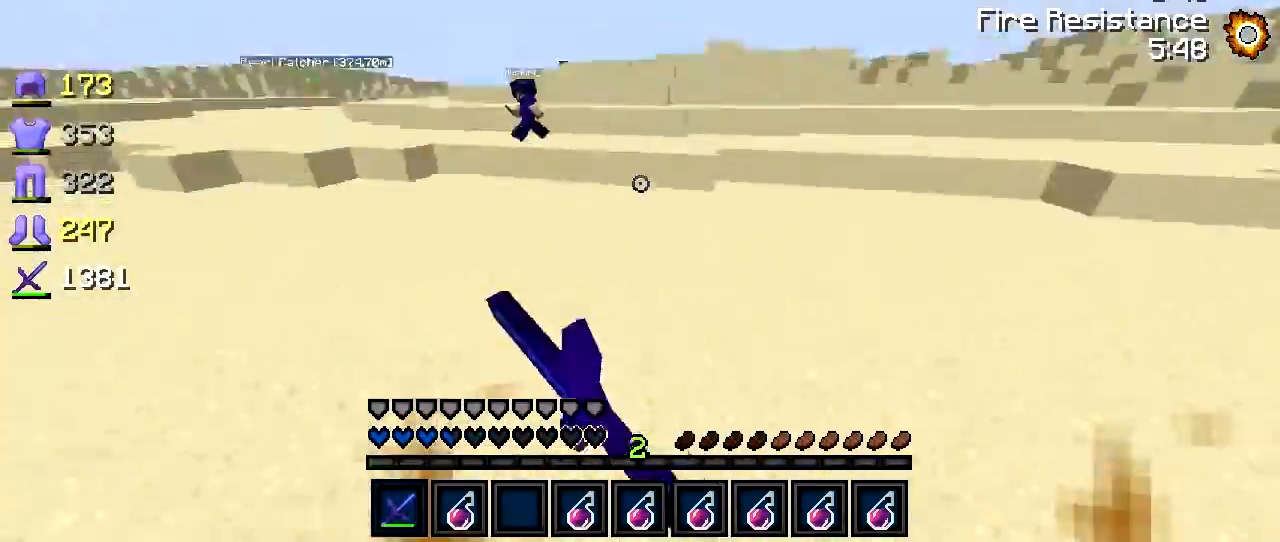
{"keys": ["w"], "events": [[17, "d", "up"]]}
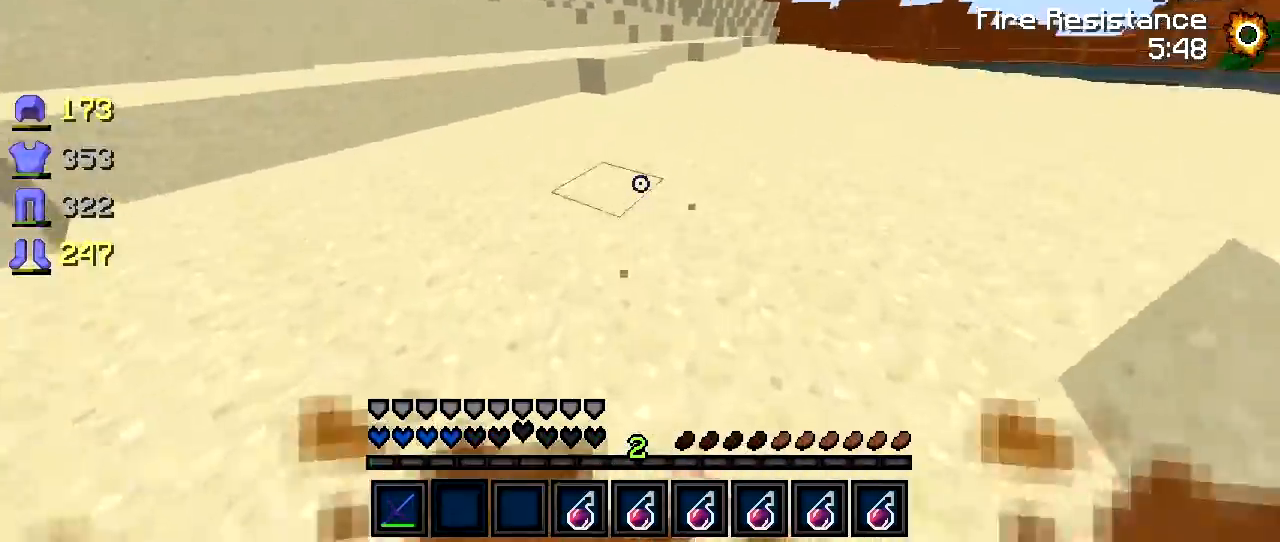
{"keys": ["d", "w"], "events": [[167, "d", "down"]]}
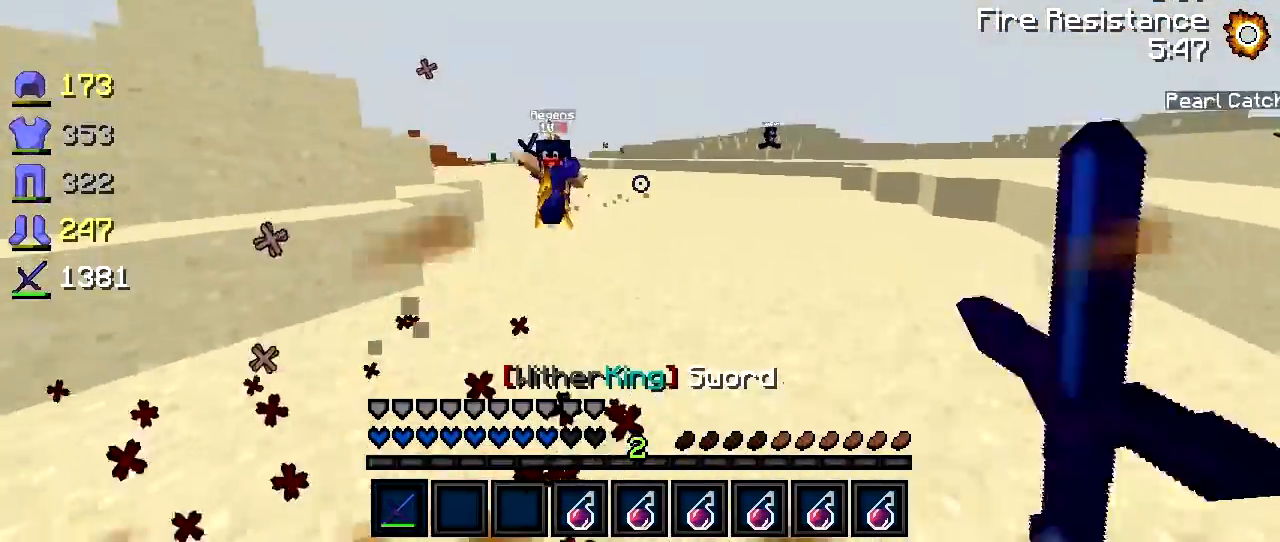
{"keys": ["d", "w"], "events": [[50, "d", "up"], [167, "d", "down"], [317, "d", "up"], [350, "d", "down"]]}
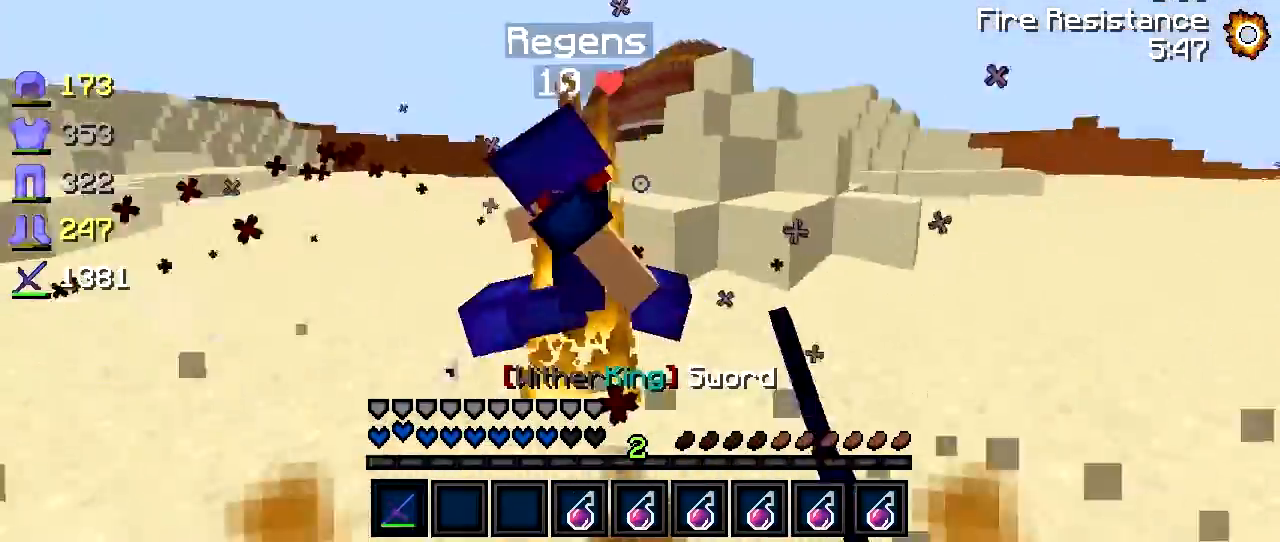
{"keys": ["a", "w"], "events": [[50, "w", "up"], [100, "a", "down"], [100, "d", "up"], [167, "w", "down"]]}
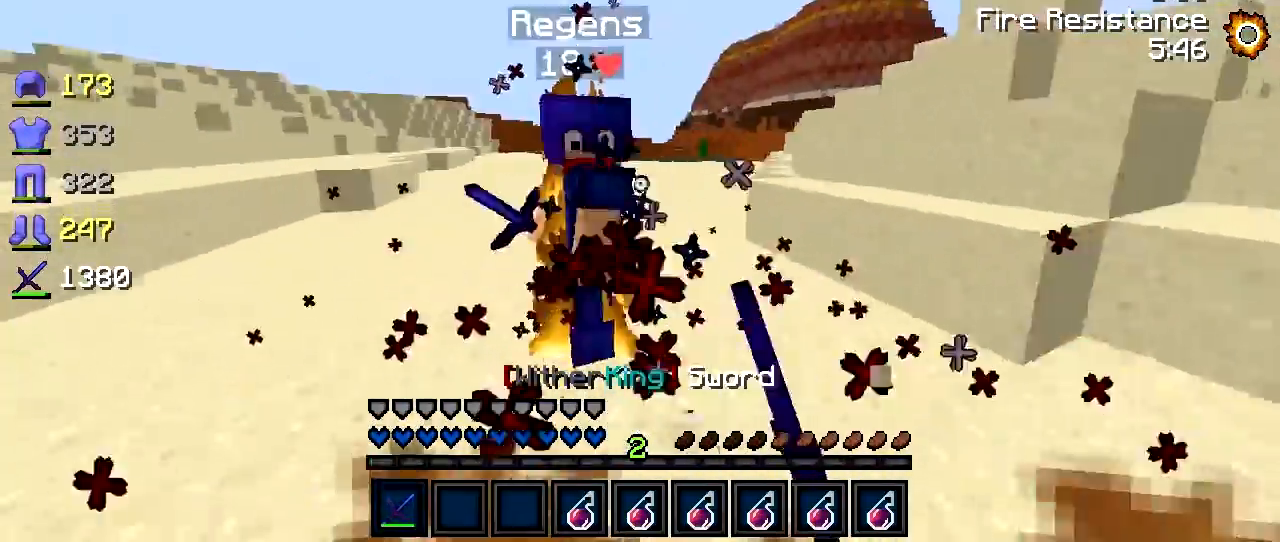
{"keys": ["a", "w"], "events": [[167, "w", "up"], [300, "w", "down"], [400, "w", "up"], [500, "w", "down"]]}
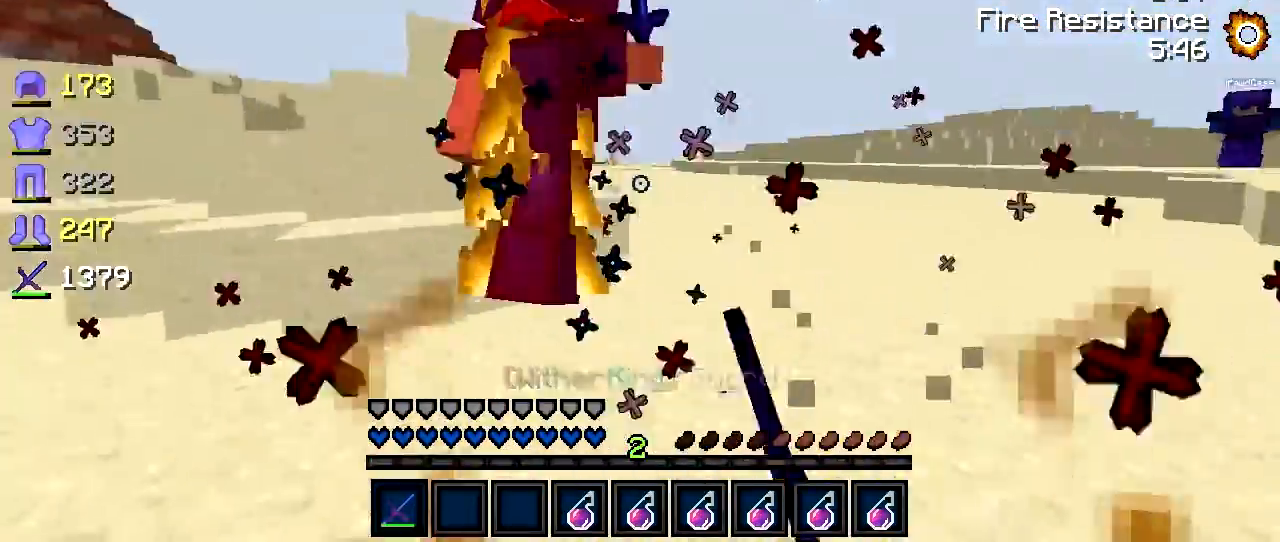
{"keys": ["a", "w"], "events": [[150, "w", "up"], [500, "w", "down"]]}
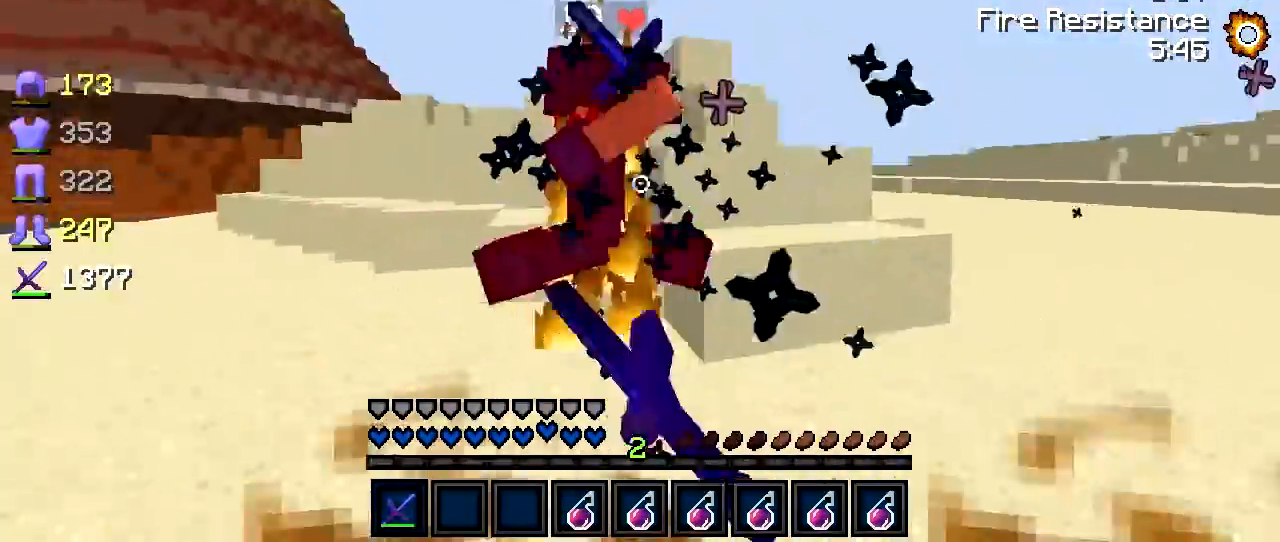
{"keys": ["a", "w"], "events": []}
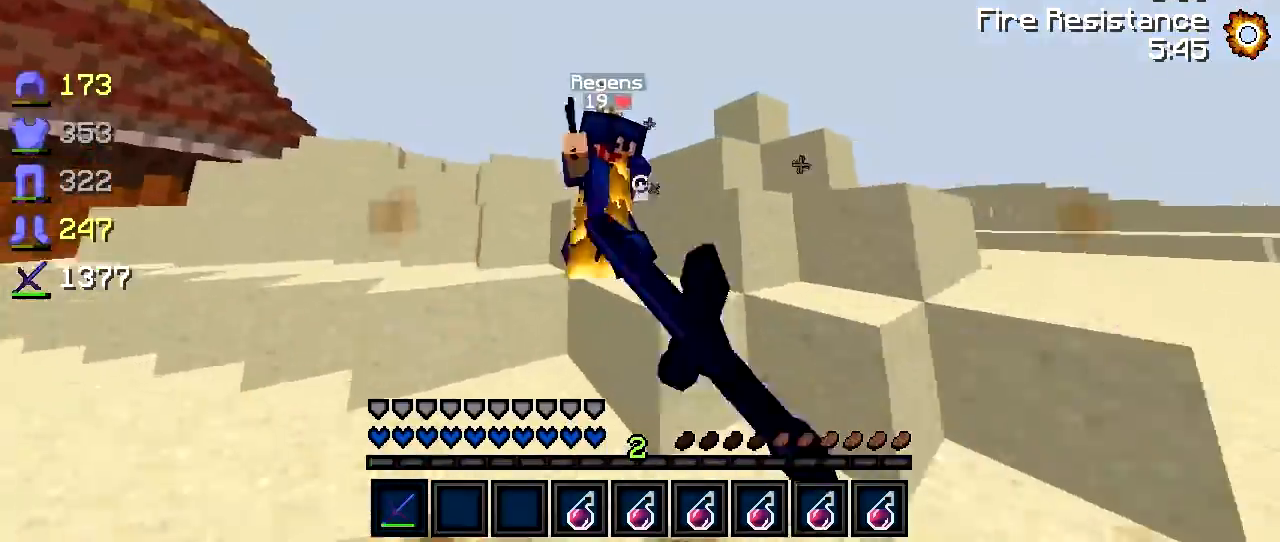
{"keys": ["d"], "events": [[267, "w", "up"], [417, "d", "down"], [467, "a", "up"]]}